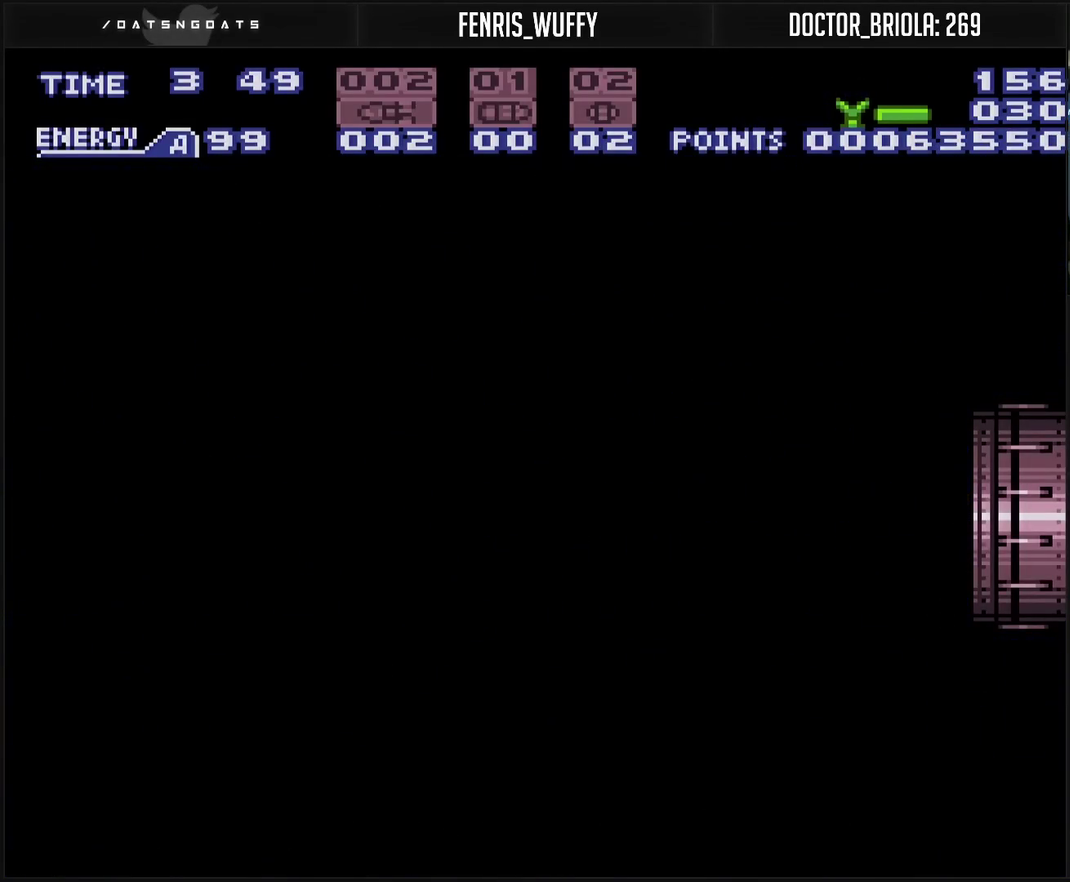
Gameplay with a controller (PlayStation layout); each line is a JSON object with the inputs held at the frame after it. "events" lists button and stick changes between this image and that frame as [ms after this image, input, new state], when the widget could be followed in between. Not read: L2 L3 R2 R3.
{"buttons": ["CROSS"], "events": []}
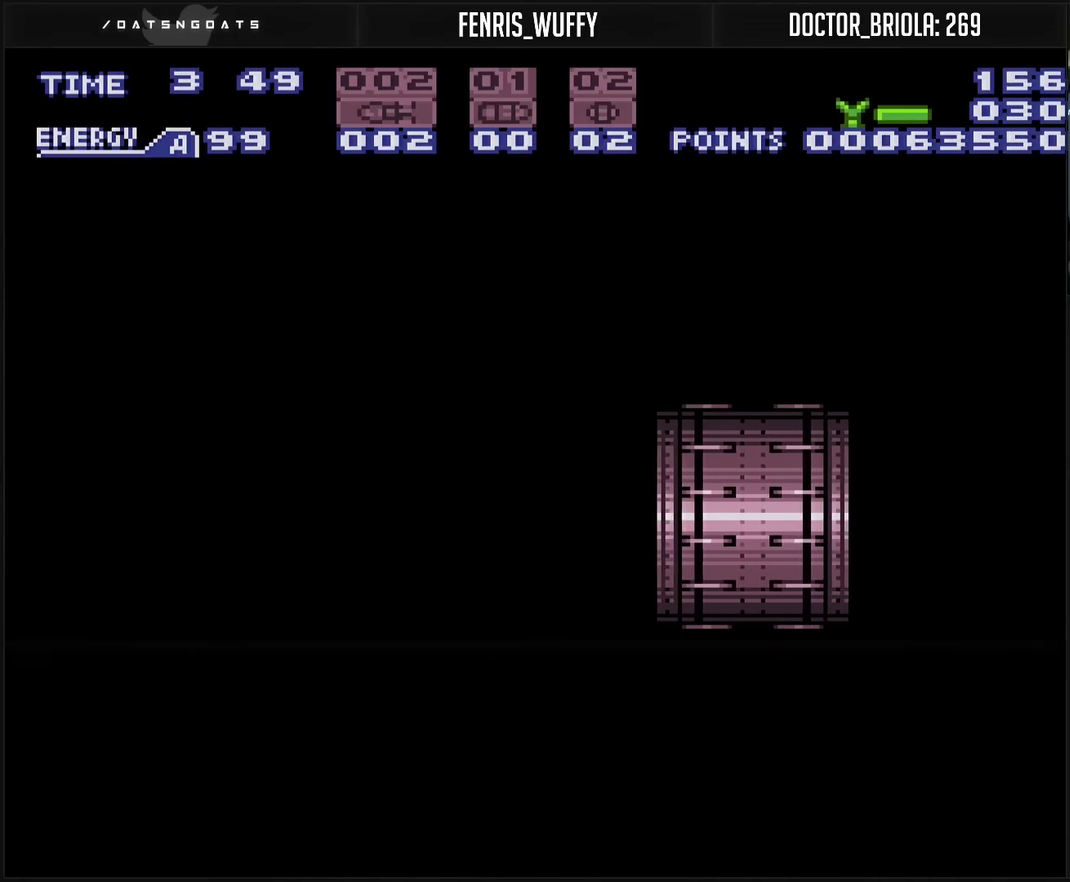
{"buttons": ["CROSS"], "events": []}
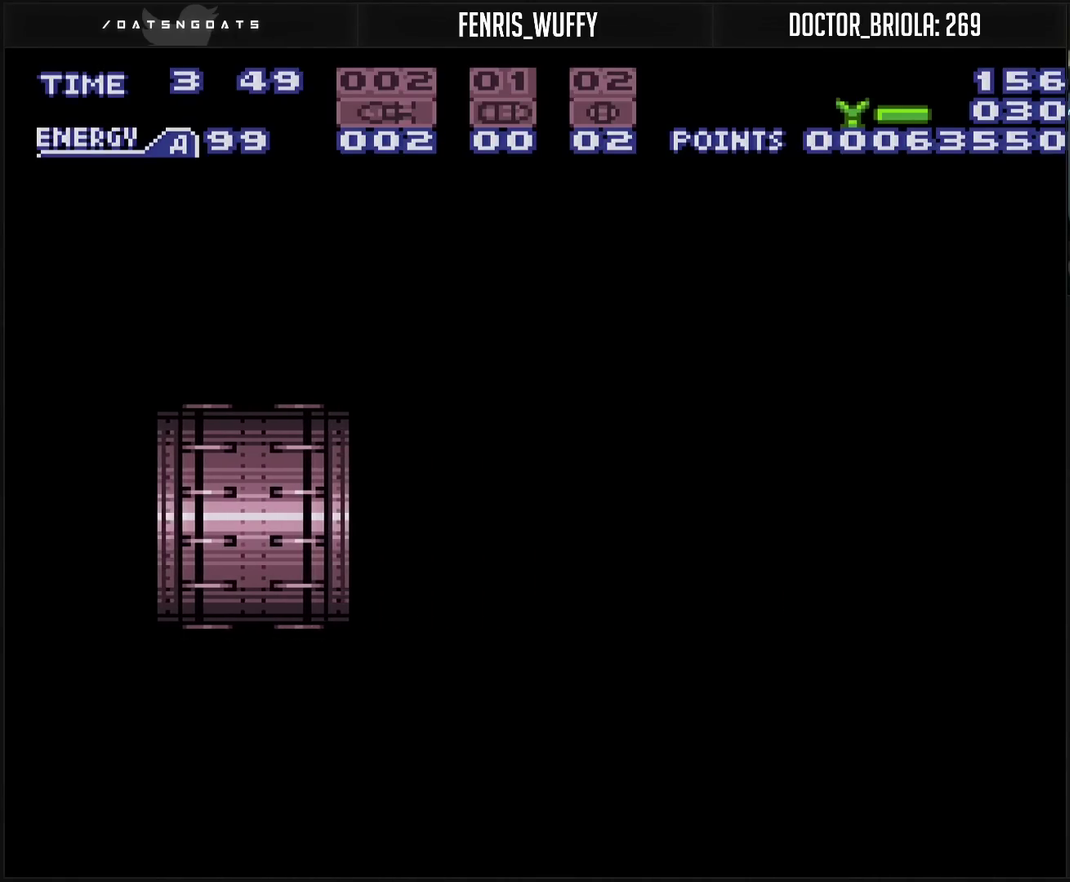
{"buttons": ["CROSS"], "events": []}
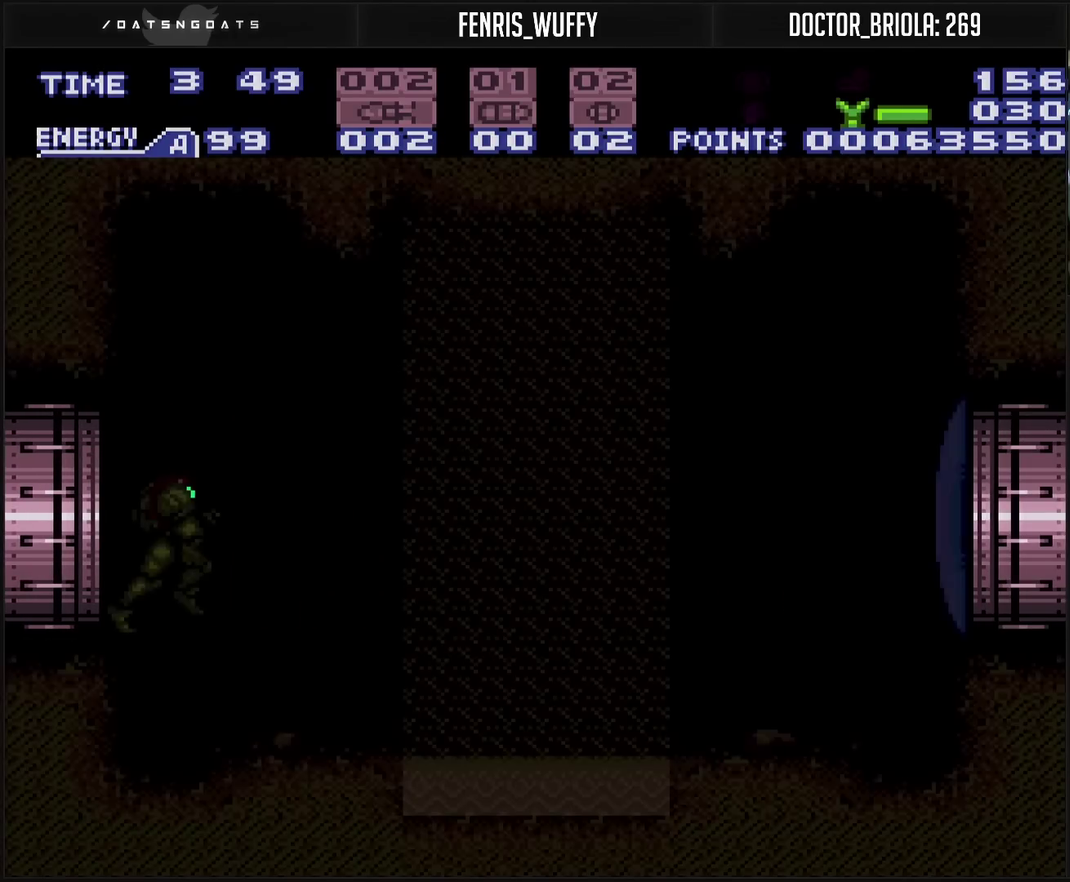
{"buttons": ["CROSS"], "events": [[167, "R1", "down"], [333, "L1", "down"], [383, "R1", "up"], [433, "L1", "up"]]}
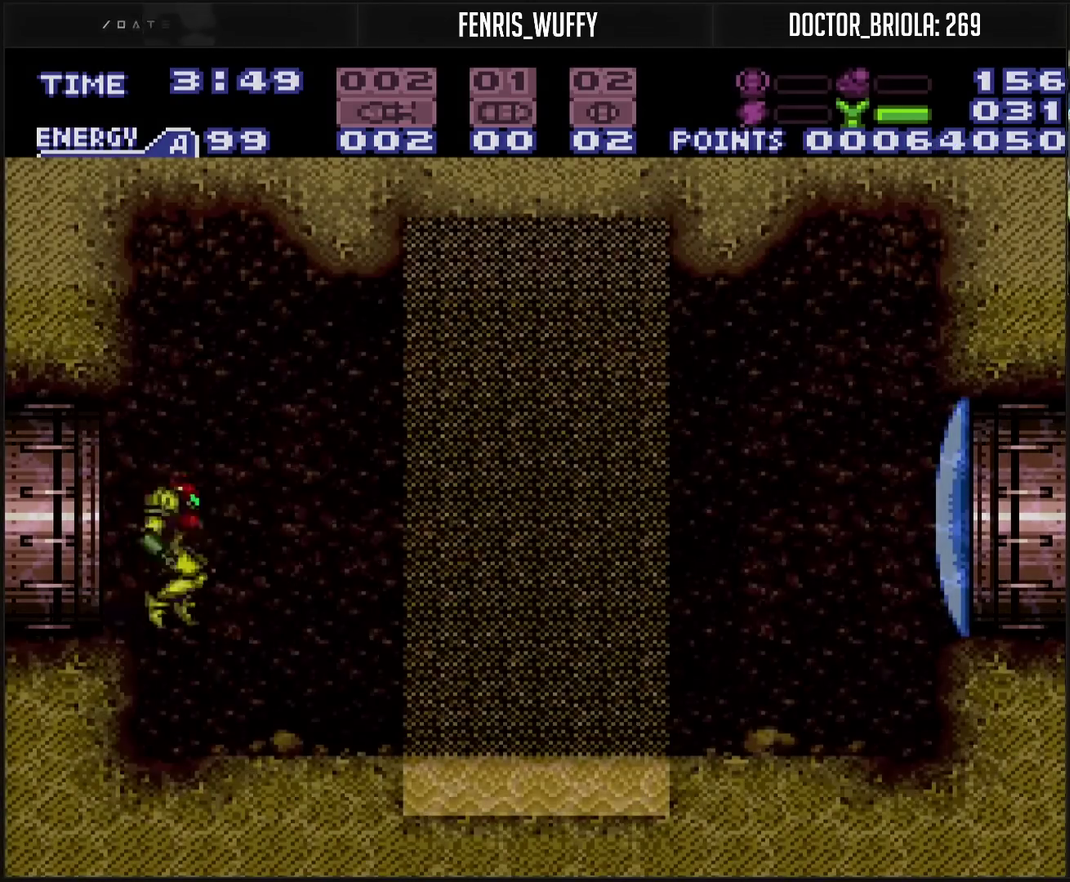
{"buttons": ["DPAD_RIGHT"], "events": [[33, "DPAD_LEFT", "down"], [383, "DPAD_LEFT", "up"], [400, "CROSS", "up"], [467, "DPAD_RIGHT", "down"]]}
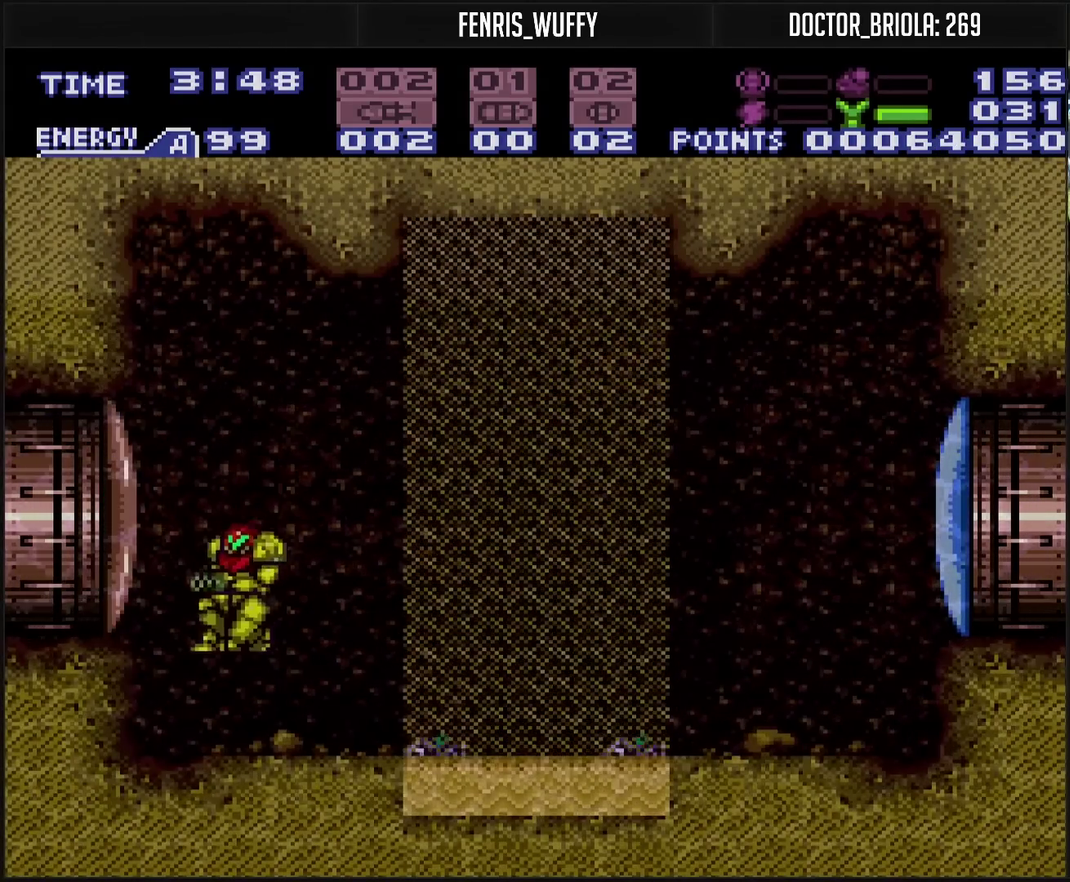
{"buttons": ["TRIANGLE"], "events": [[100, "L1", "down"], [183, "DPAD_RIGHT", "up"], [233, "DPAD_RIGHT", "down"], [333, "DPAD_RIGHT", "up"], [333, "L1", "up"], [500, "TRIANGLE", "down"]]}
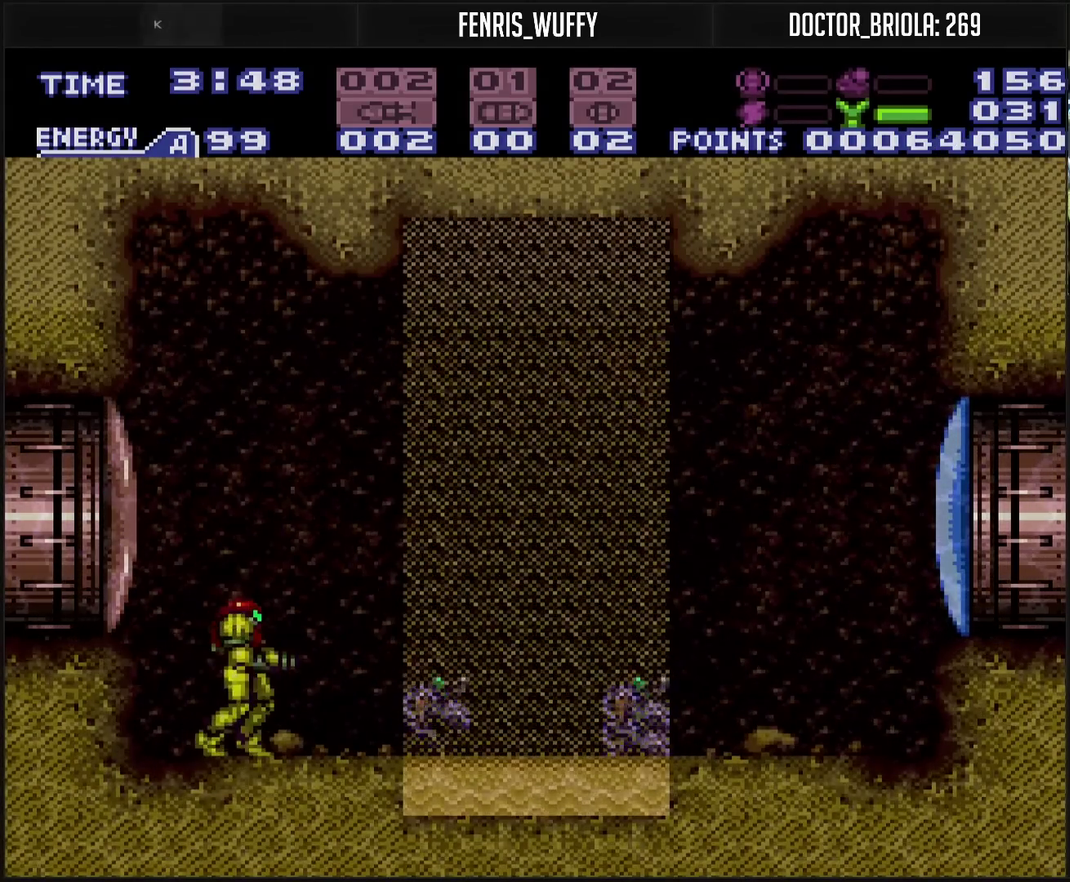
{"buttons": [], "events": [[117, "TRIANGLE", "up"], [267, "TRIANGLE", "down"], [383, "TRIANGLE", "up"]]}
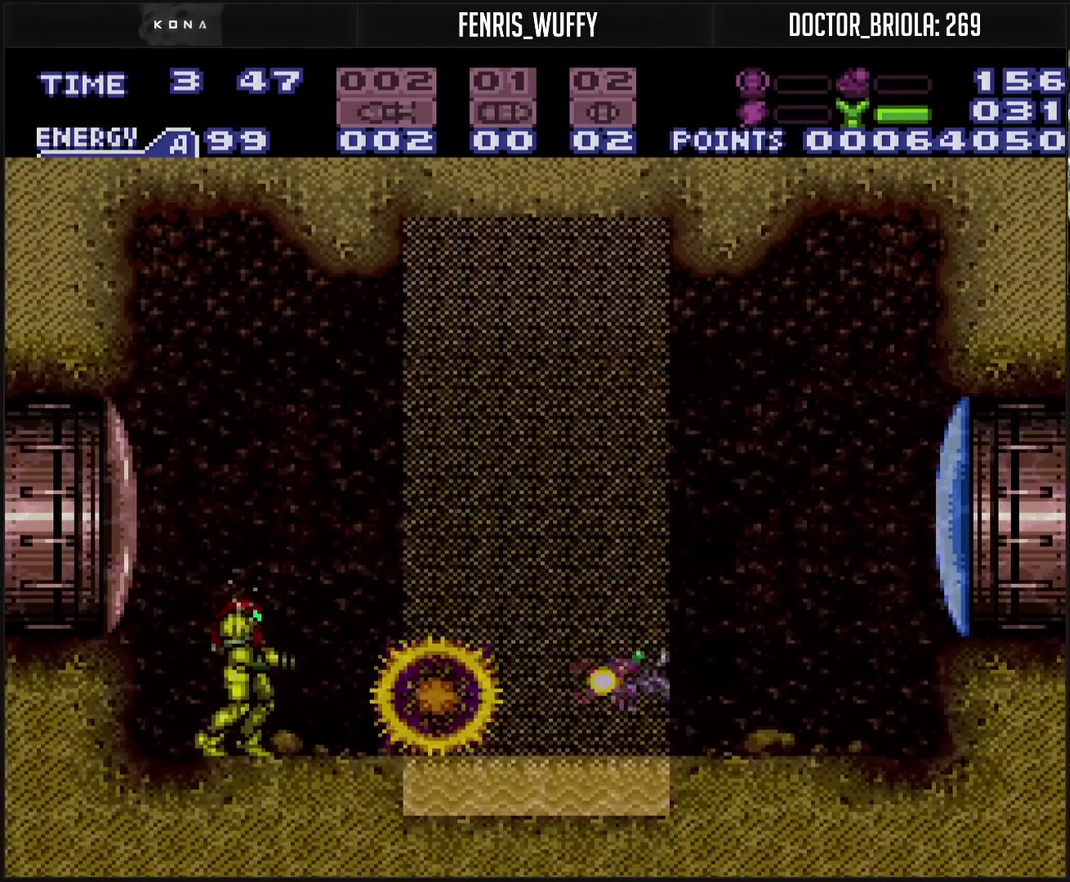
{"buttons": ["DPAD_RIGHT"], "events": [[50, "TRIANGLE", "down"], [150, "CIRCLE", "down"], [150, "TRIANGLE", "up"], [217, "DPAD_RIGHT", "down"], [250, "CIRCLE", "up"]]}
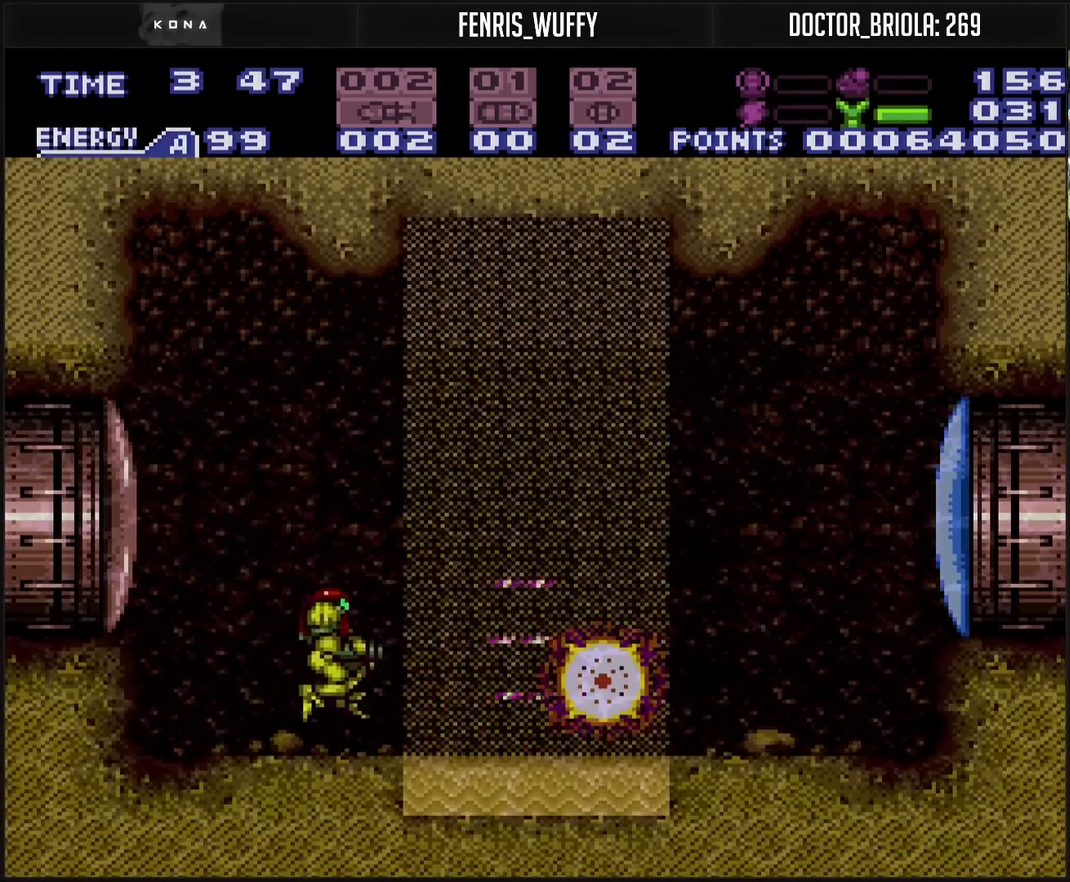
{"buttons": ["CIRCLE", "DPAD_RIGHT"], "events": [[233, "CIRCLE", "down"]]}
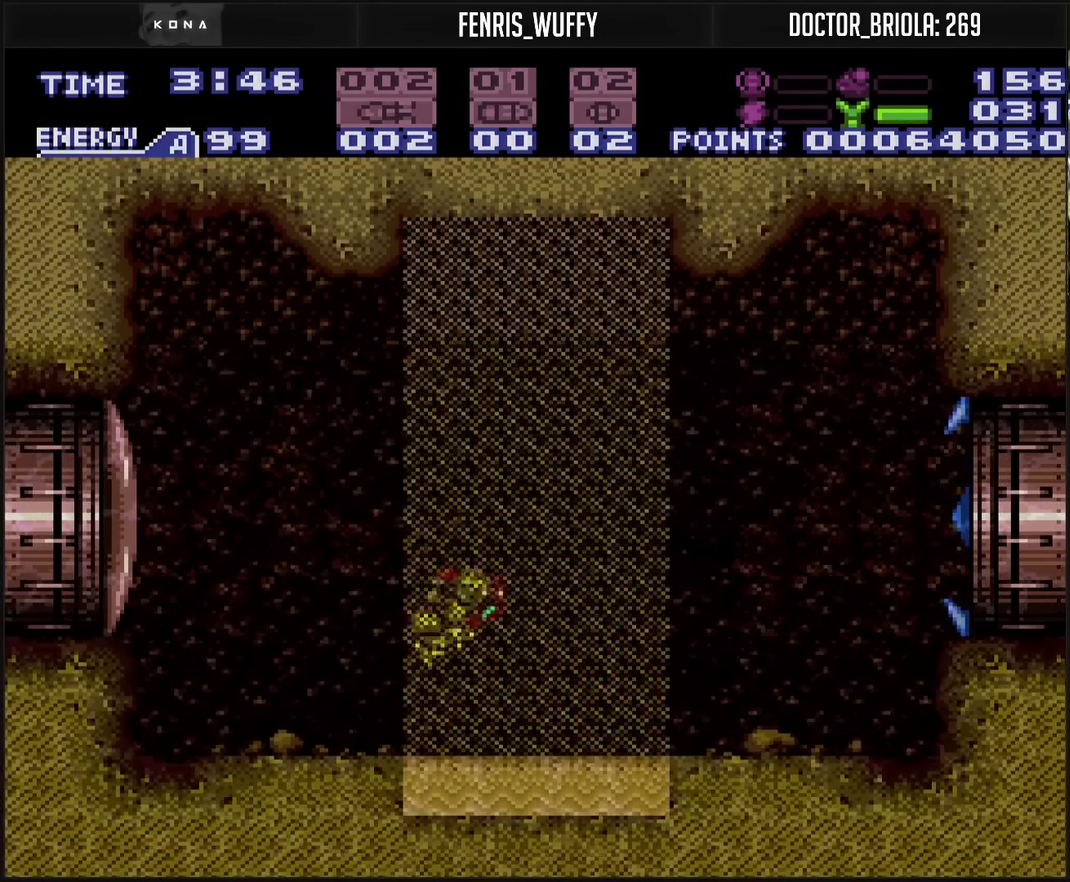
{"buttons": ["CIRCLE", "DPAD_RIGHT"], "events": []}
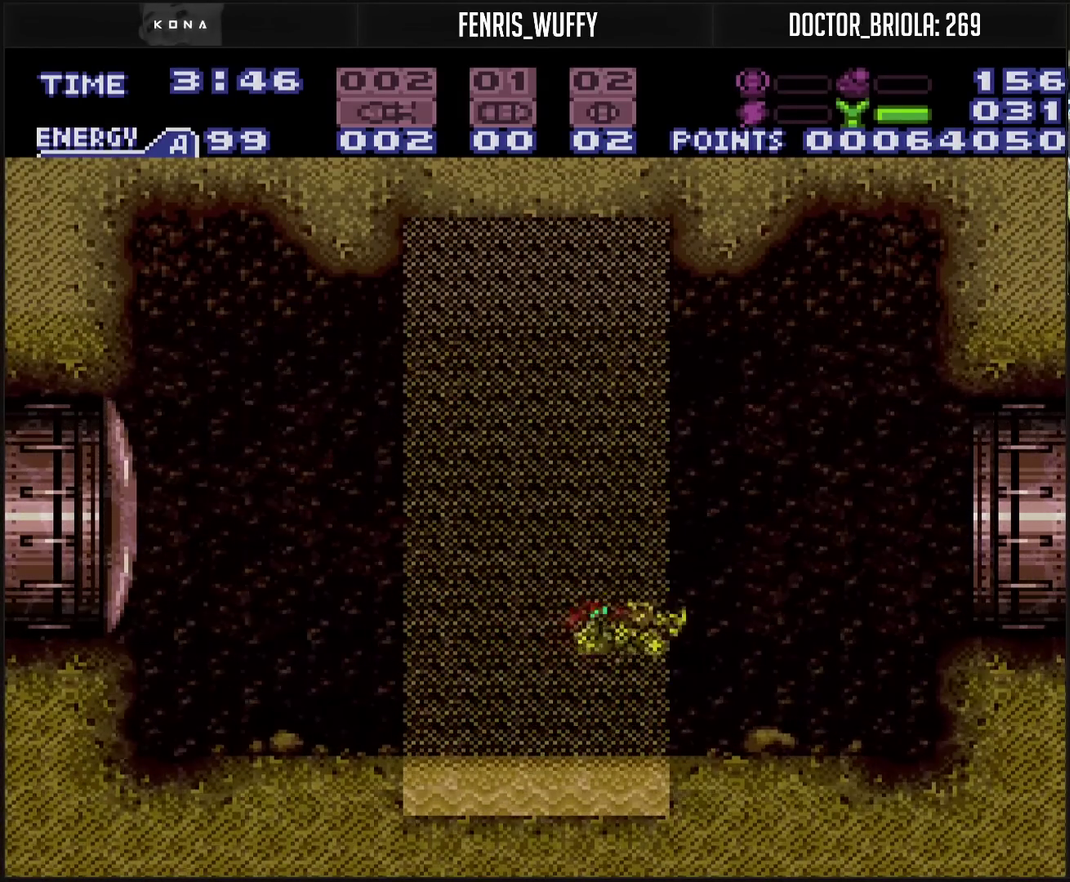
{"buttons": ["DPAD_RIGHT"], "events": [[67, "CIRCLE", "up"]]}
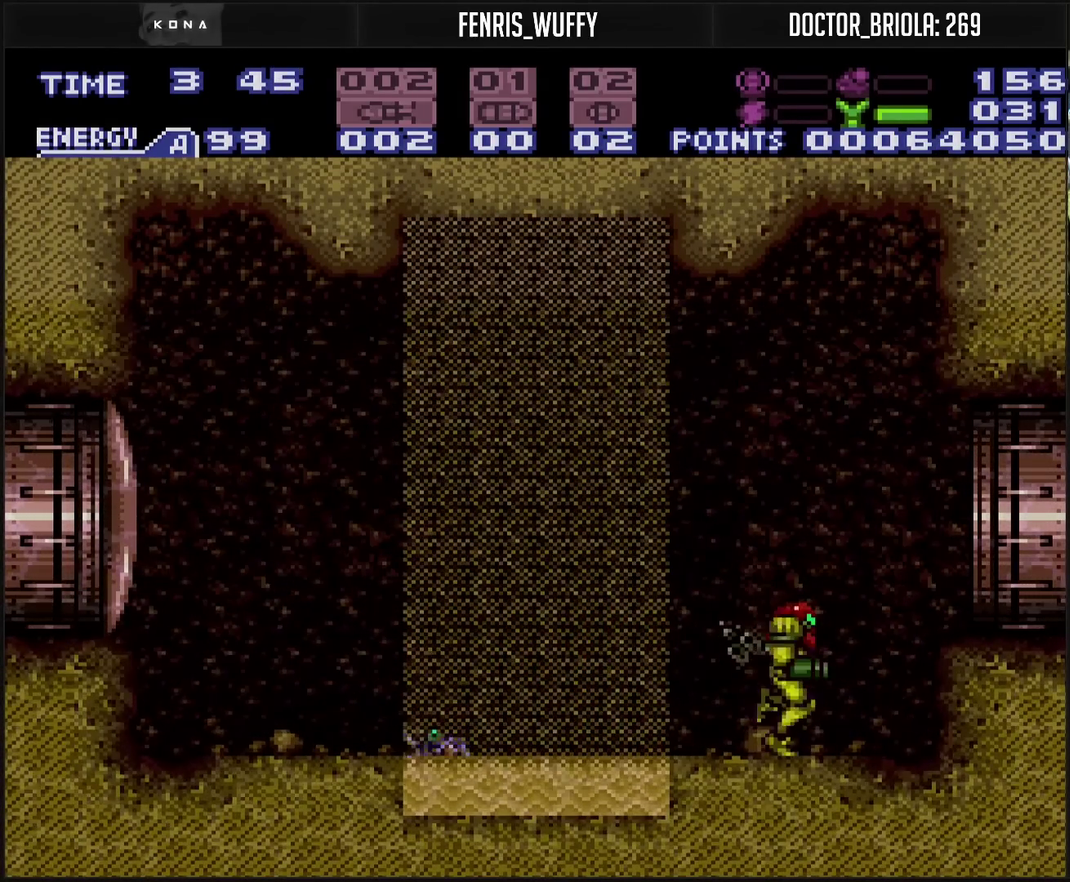
{"buttons": ["DPAD_RIGHT"], "events": [[50, "CIRCLE", "down"], [317, "CIRCLE", "up"]]}
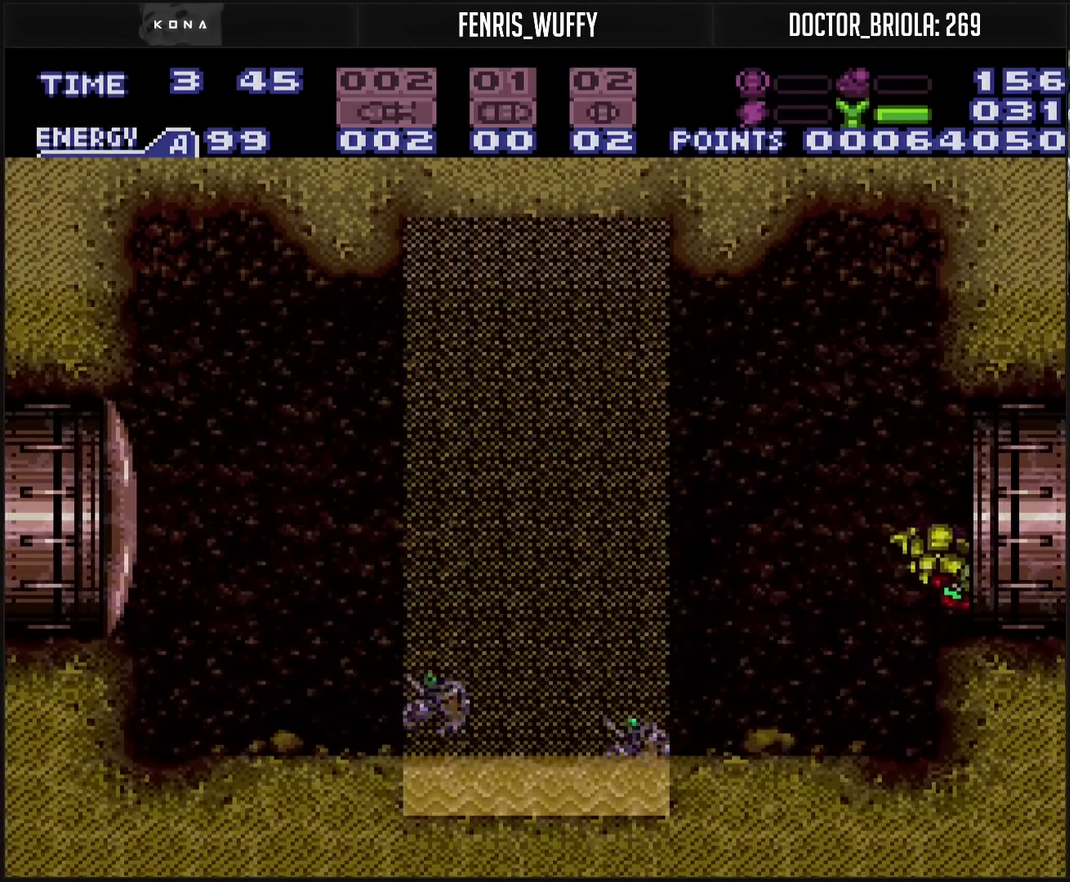
{"buttons": ["DPAD_RIGHT"], "events": []}
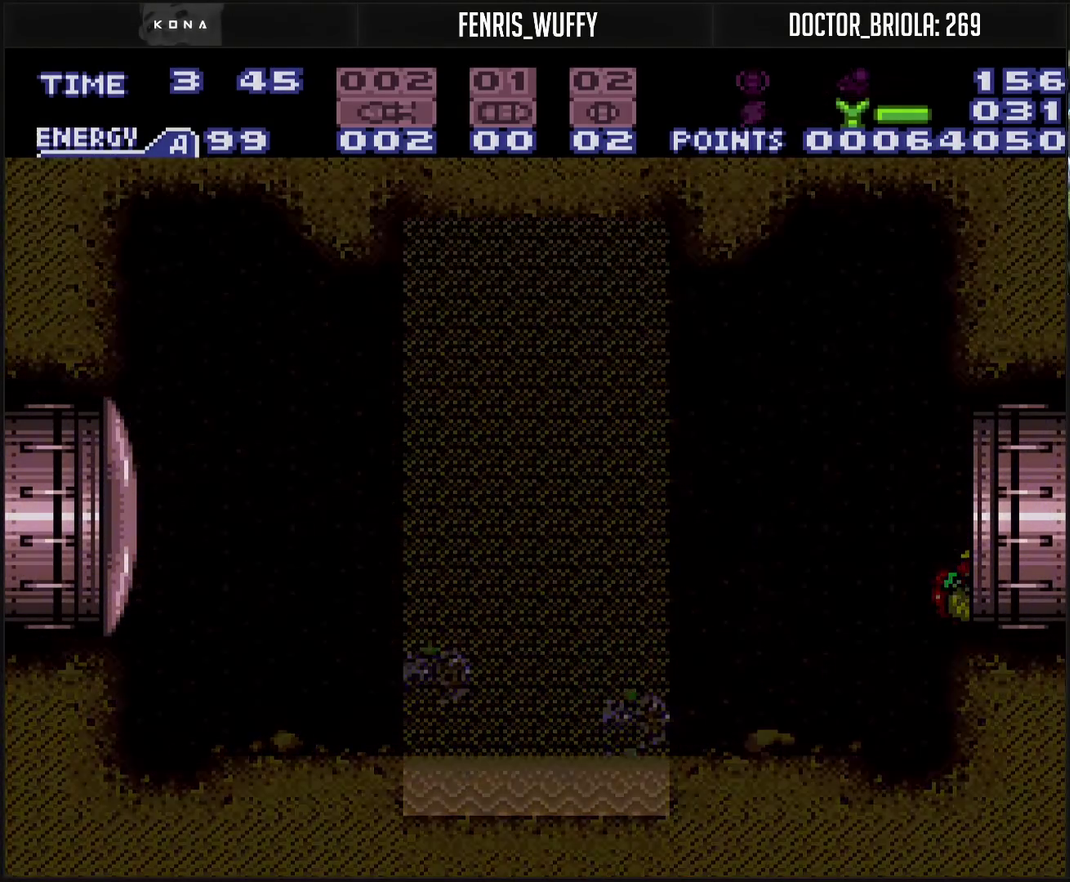
{"buttons": ["CROSS", "DPAD_RIGHT"], "events": [[33, "CROSS", "down"]]}
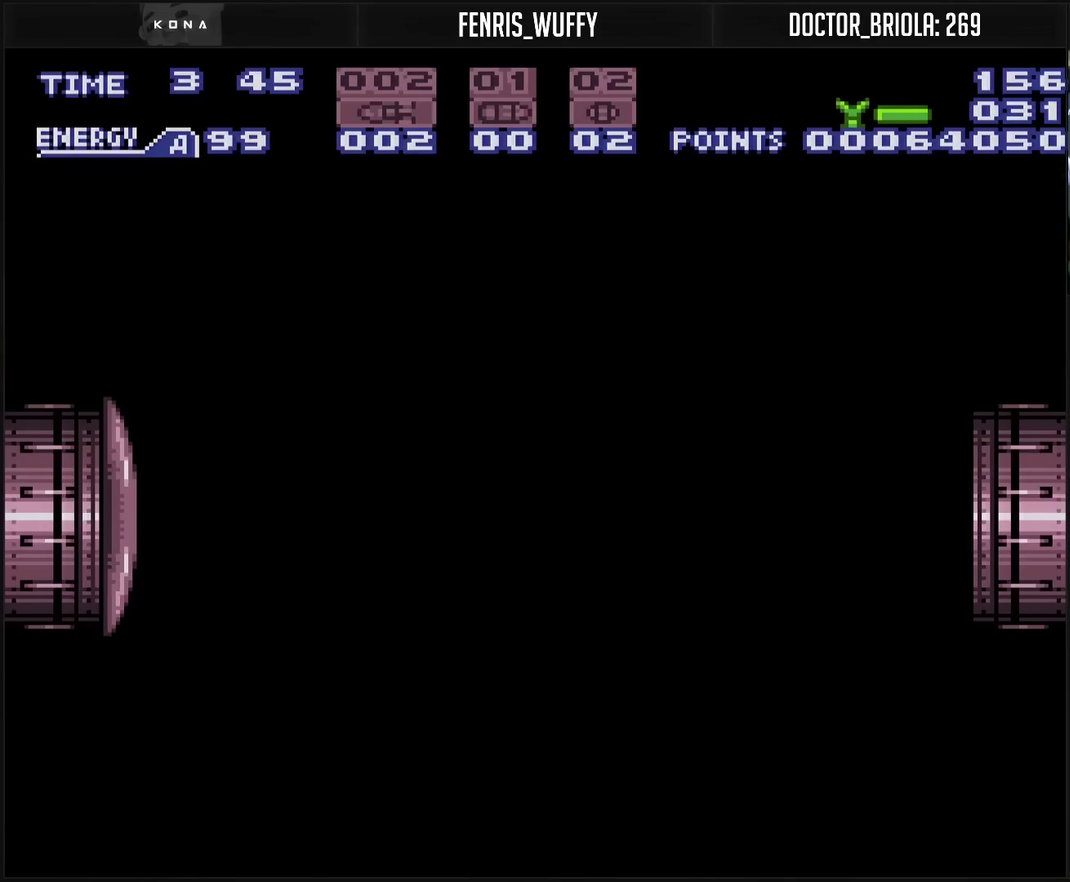
{"buttons": ["CROSS", "DPAD_RIGHT"], "events": []}
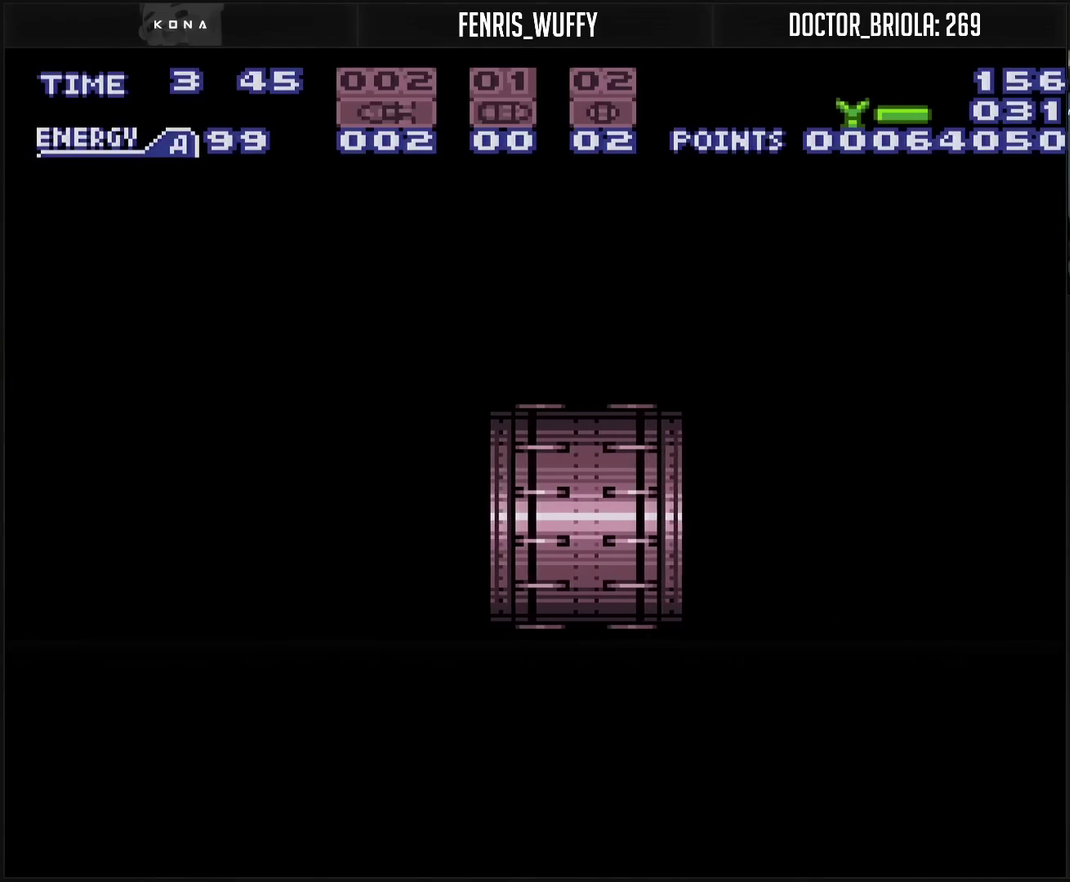
{"buttons": ["CROSS"], "events": [[483, "DPAD_RIGHT", "up"]]}
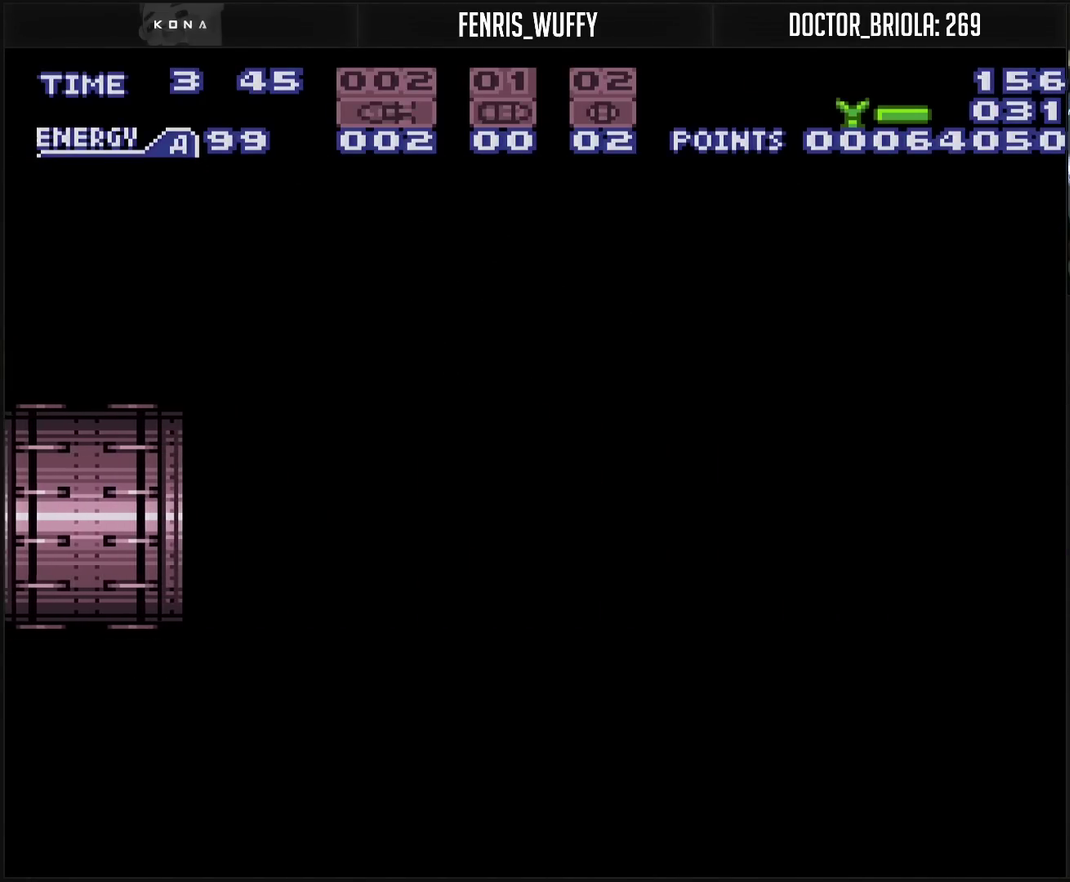
{"buttons": ["CROSS"], "events": [[283, "R1", "down"], [350, "R1", "up"]]}
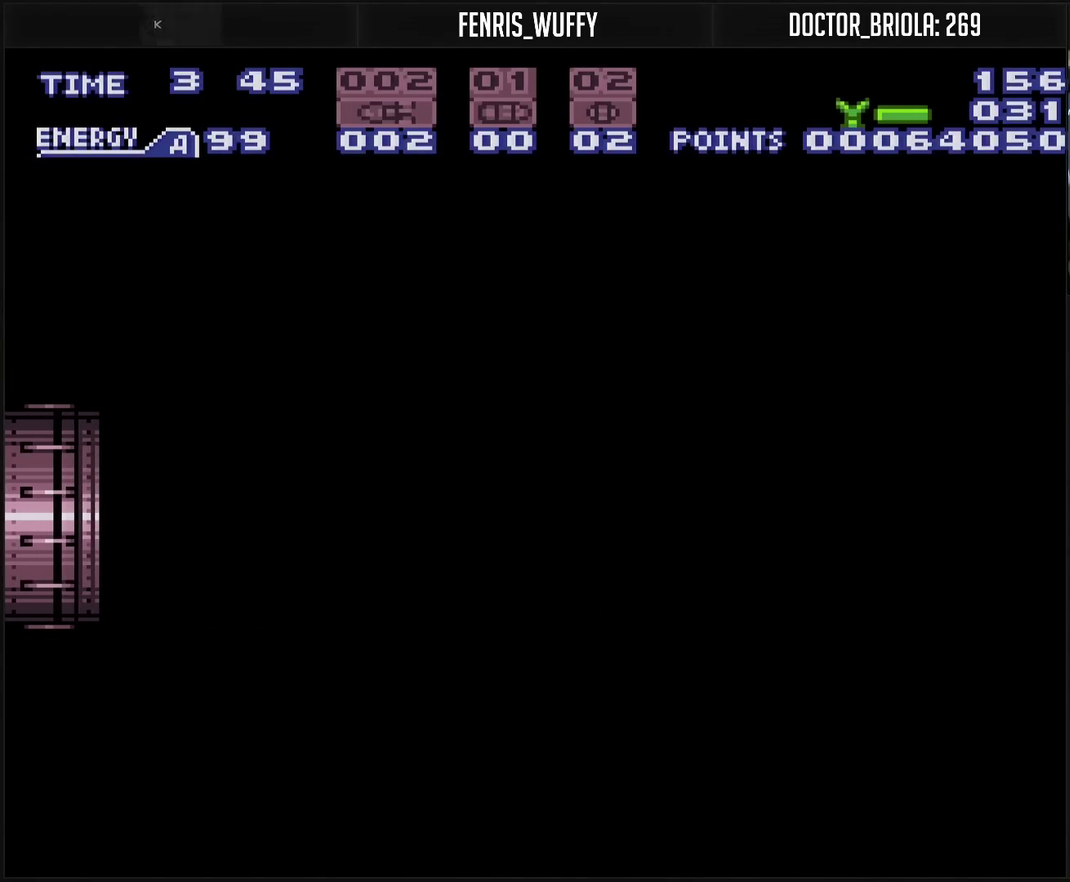
{"buttons": ["CROSS"], "events": [[83, "R1", "down"], [133, "R1", "up"]]}
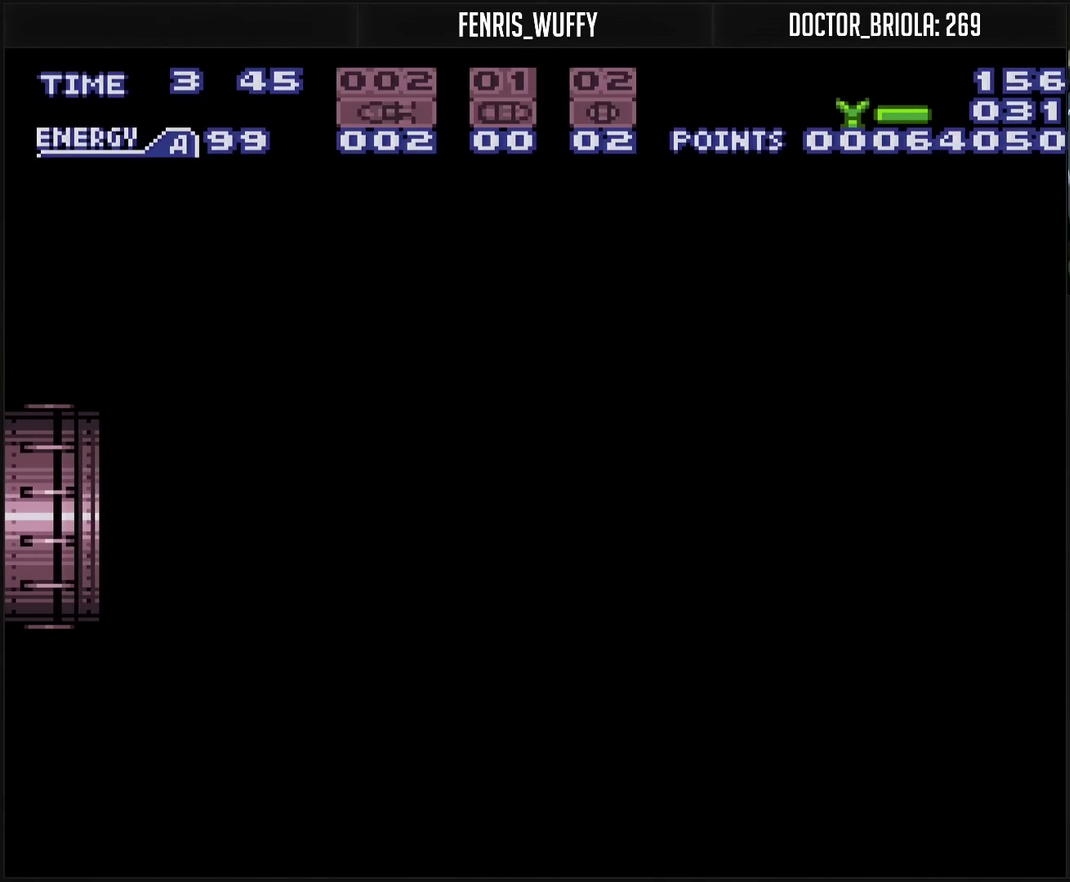
{"buttons": ["CROSS"], "events": []}
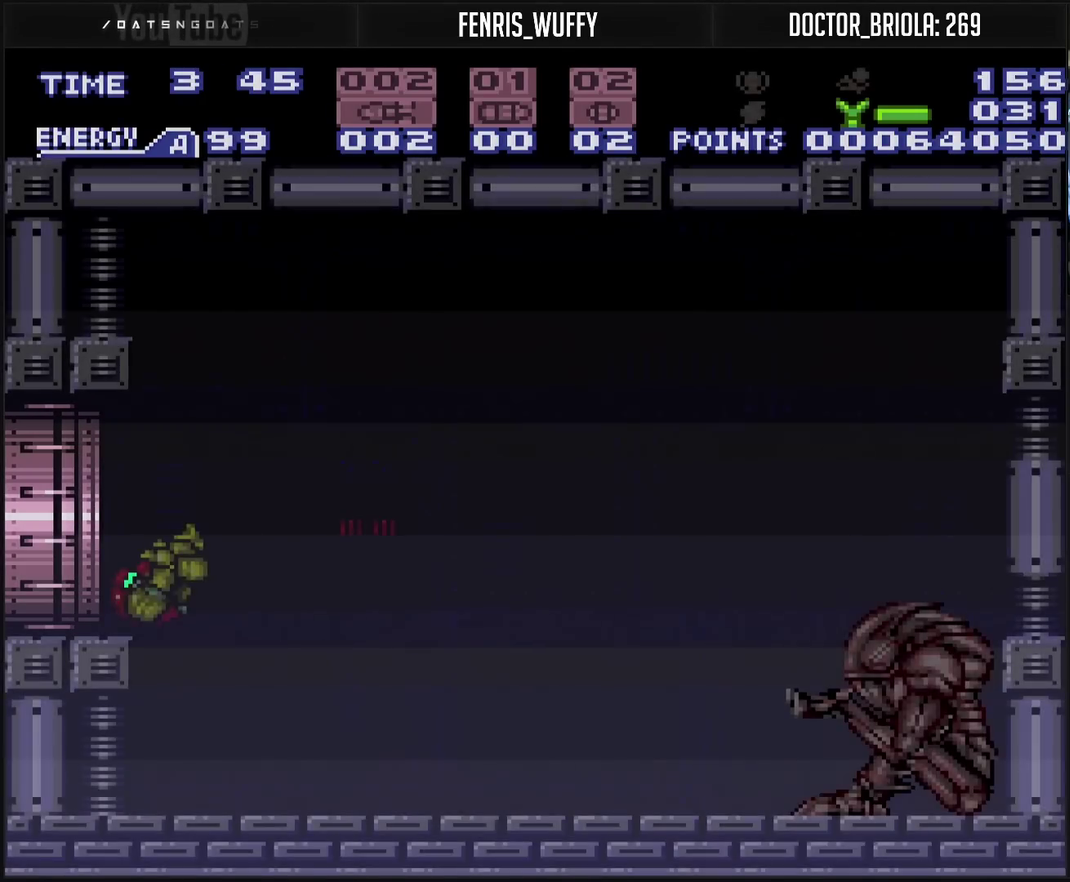
{"buttons": ["CROSS", "DPAD_RIGHT"], "events": [[250, "DPAD_RIGHT", "down"]]}
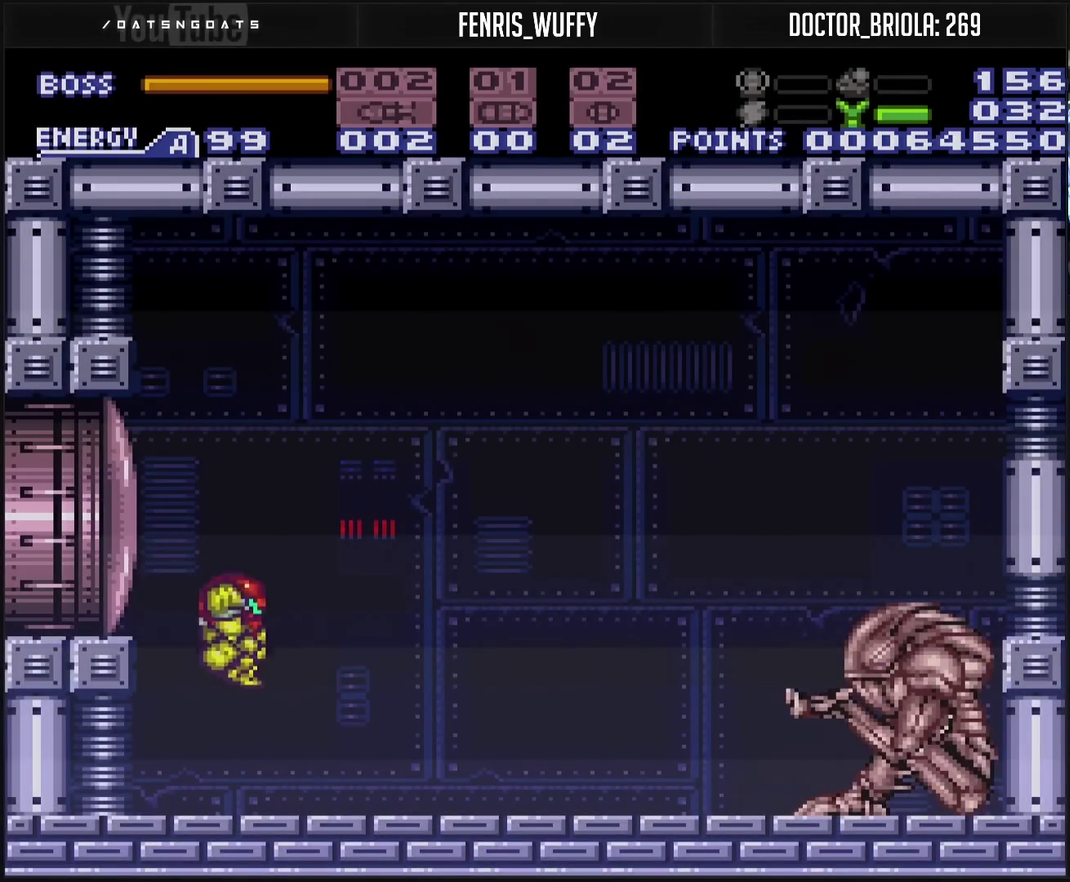
{"buttons": ["CROSS", "R1"], "events": [[200, "L1", "down"], [283, "L1", "up"], [467, "DPAD_RIGHT", "up"], [467, "R1", "down"]]}
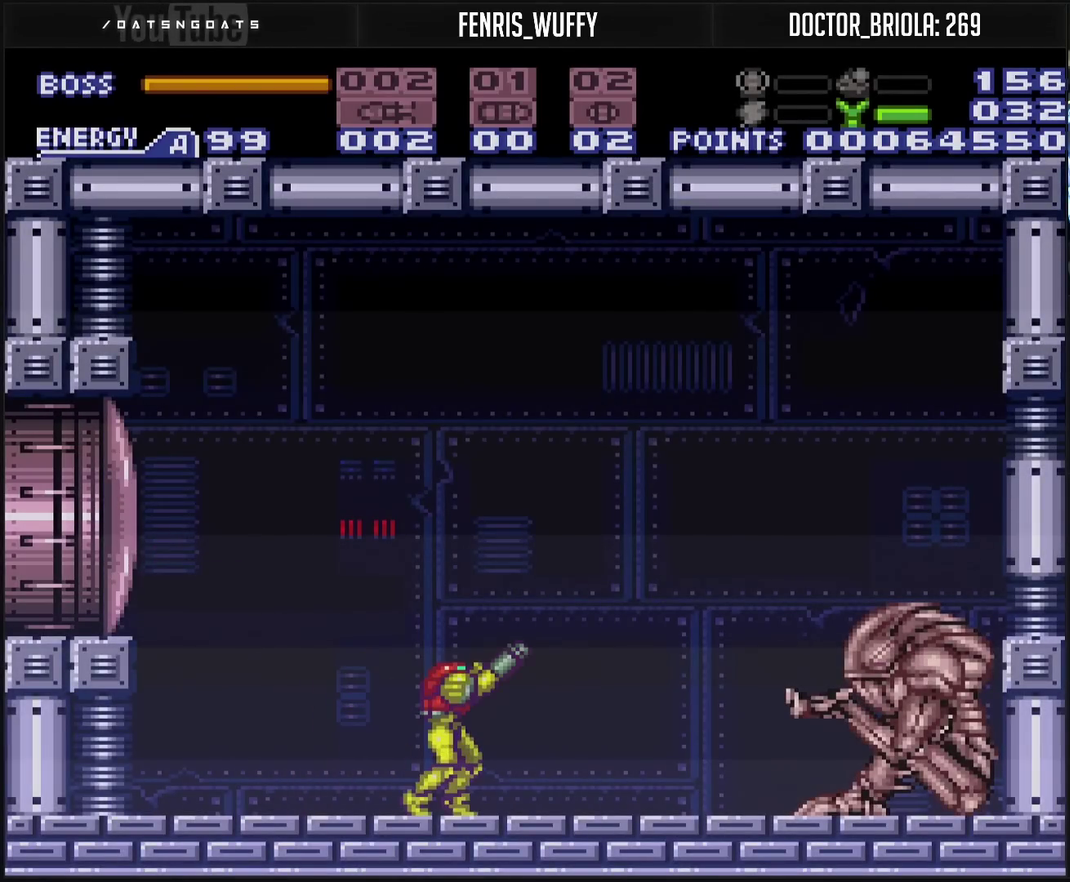
{"buttons": ["R1", "DPAD_RIGHT"], "events": [[200, "CROSS", "up"], [200, "DPAD_RIGHT", "down"], [267, "DPAD_RIGHT", "up"], [467, "DPAD_RIGHT", "down"]]}
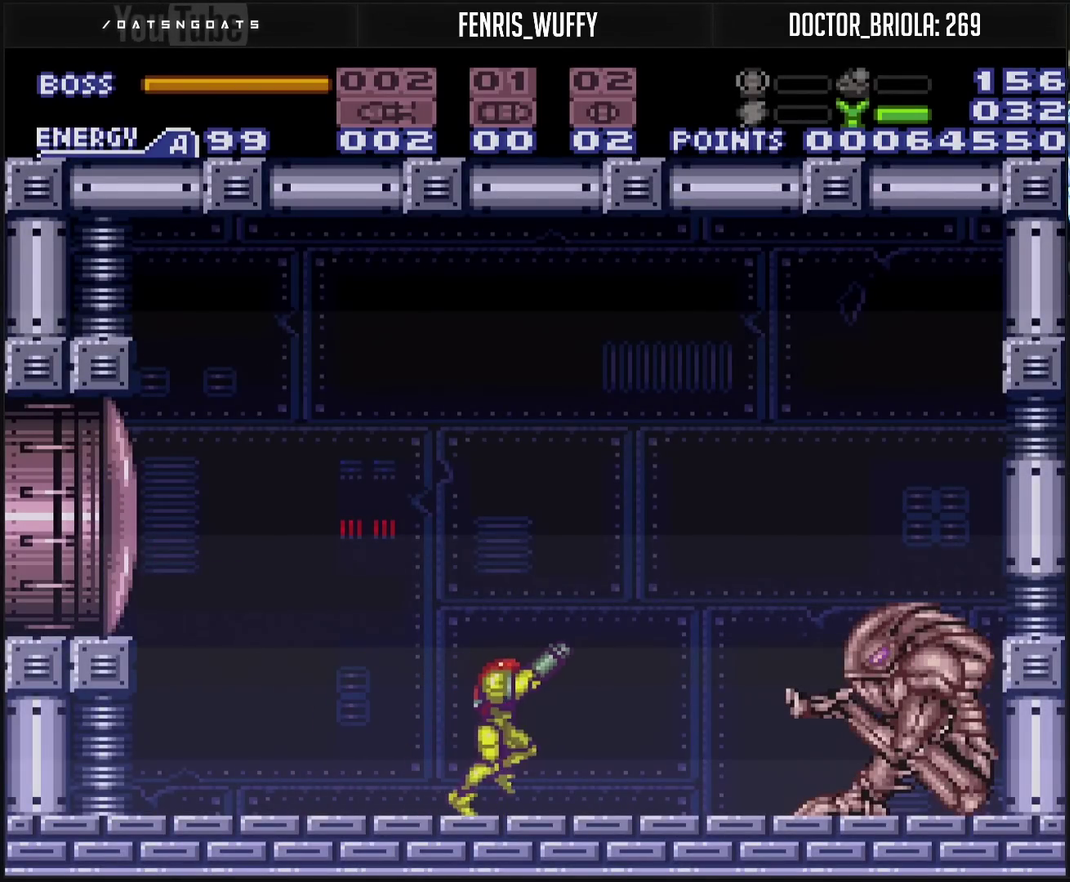
{"buttons": ["R1"], "events": [[17, "DPAD_RIGHT", "up"]]}
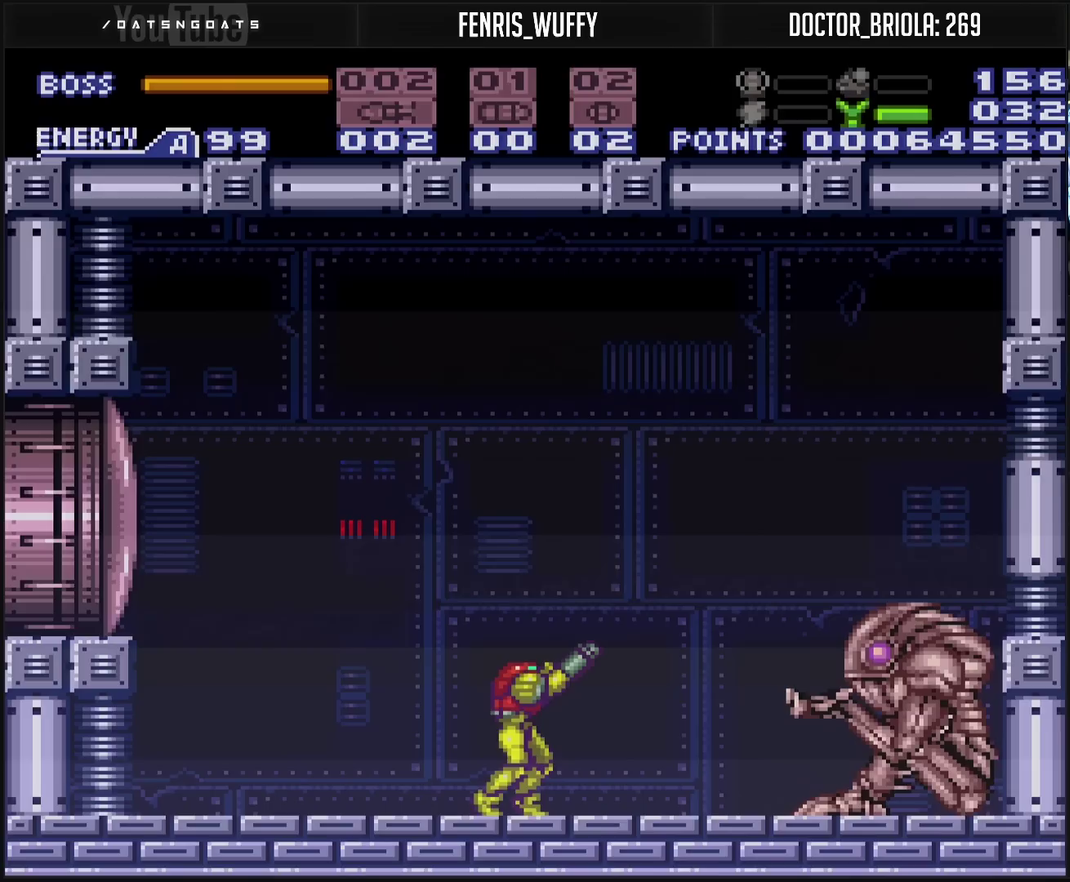
{"buttons": ["R1"], "events": [[150, "DPAD_RIGHT", "down"], [283, "DPAD_RIGHT", "up"]]}
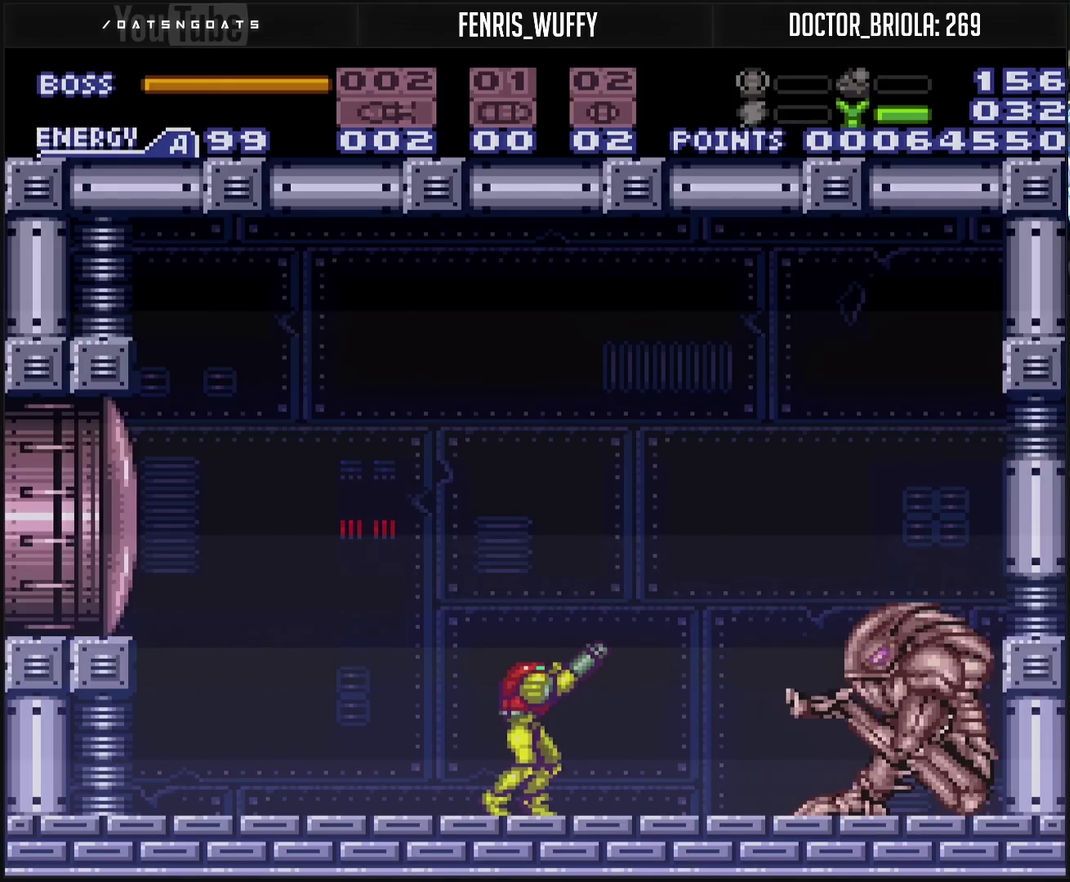
{"buttons": ["R1"], "events": []}
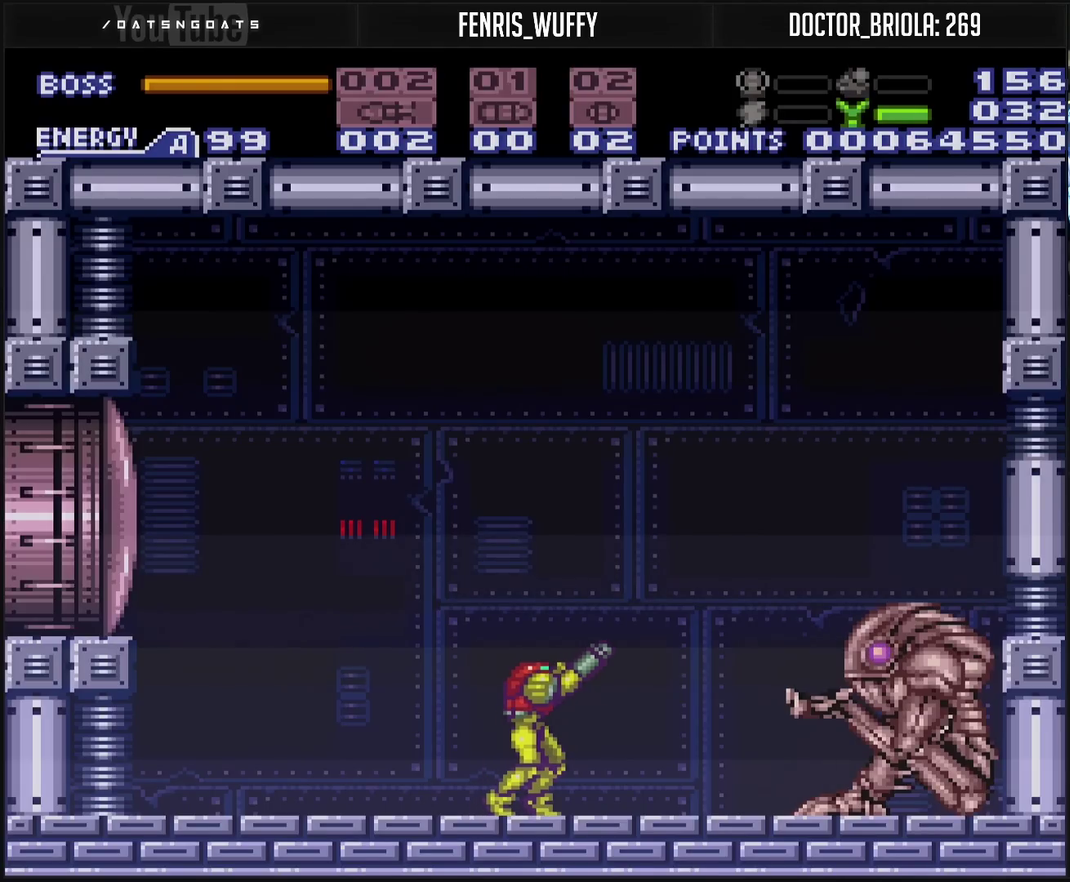
{"buttons": ["R1"], "events": []}
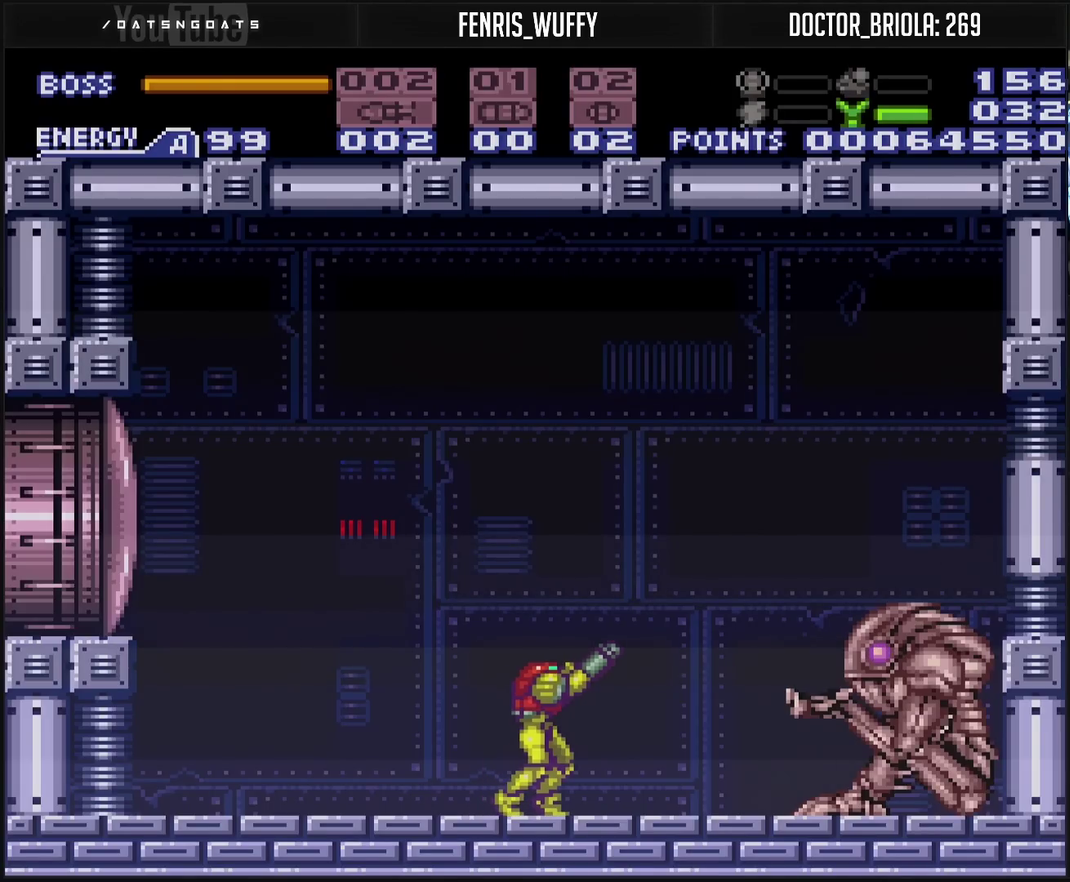
{"buttons": ["TRIANGLE", "R1"], "events": [[200, "TRIANGLE", "down"]]}
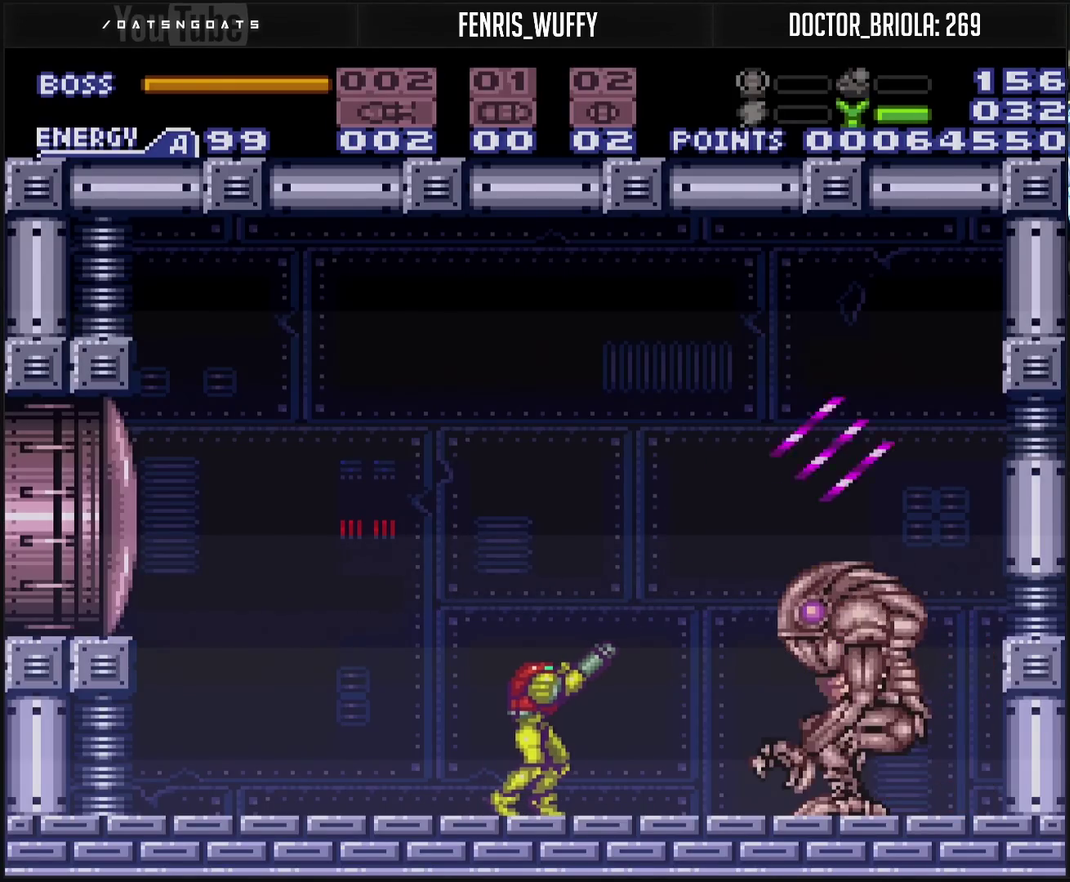
{"buttons": ["R1"], "events": [[250, "TRIANGLE", "up"]]}
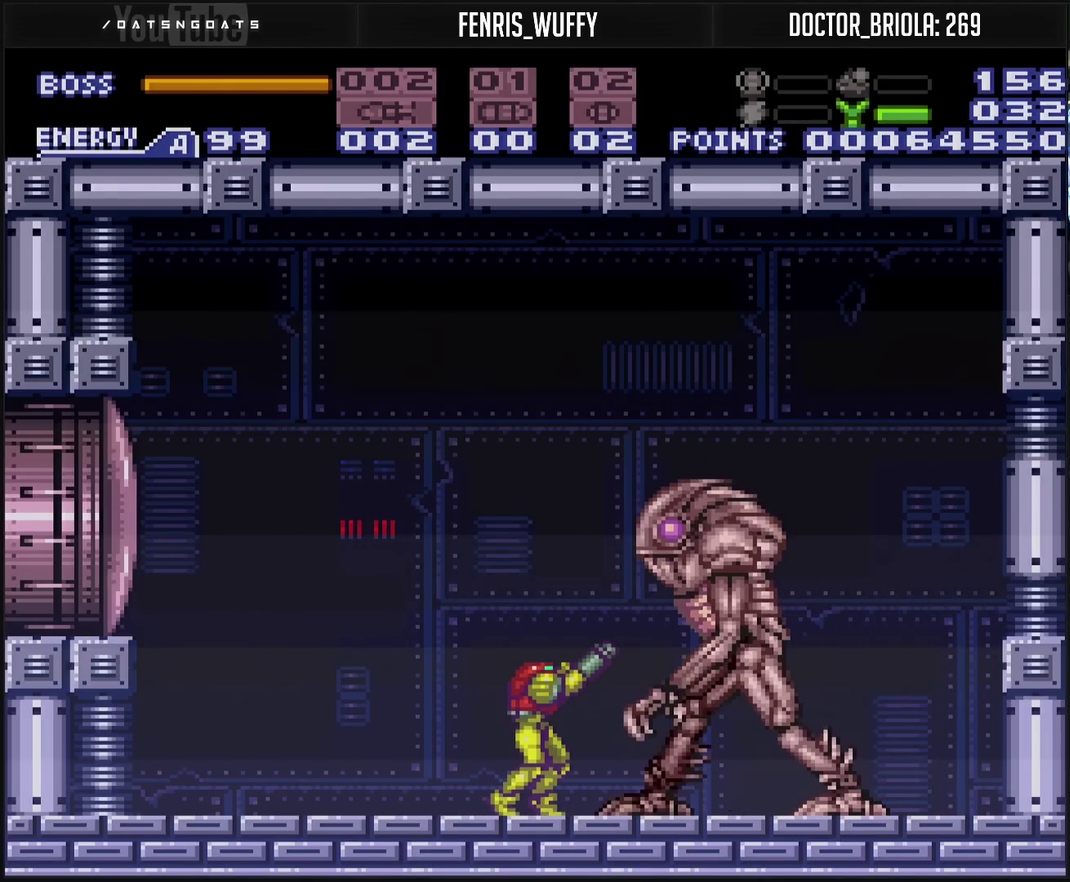
{"buttons": ["R1"], "events": [[133, "DPAD_DOWN", "down"], [217, "DPAD_DOWN", "up"]]}
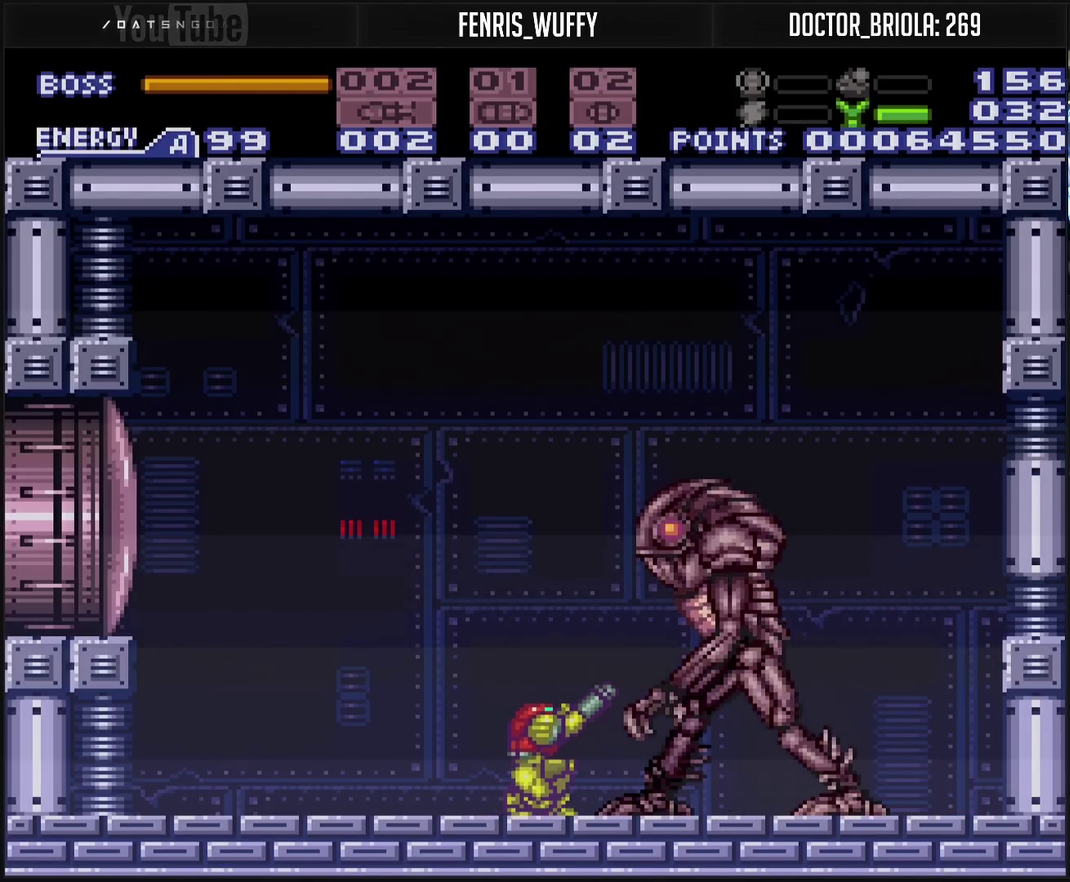
{"buttons": ["R1"], "events": [[250, "DPAD_UP", "down"], [317, "DPAD_UP", "up"]]}
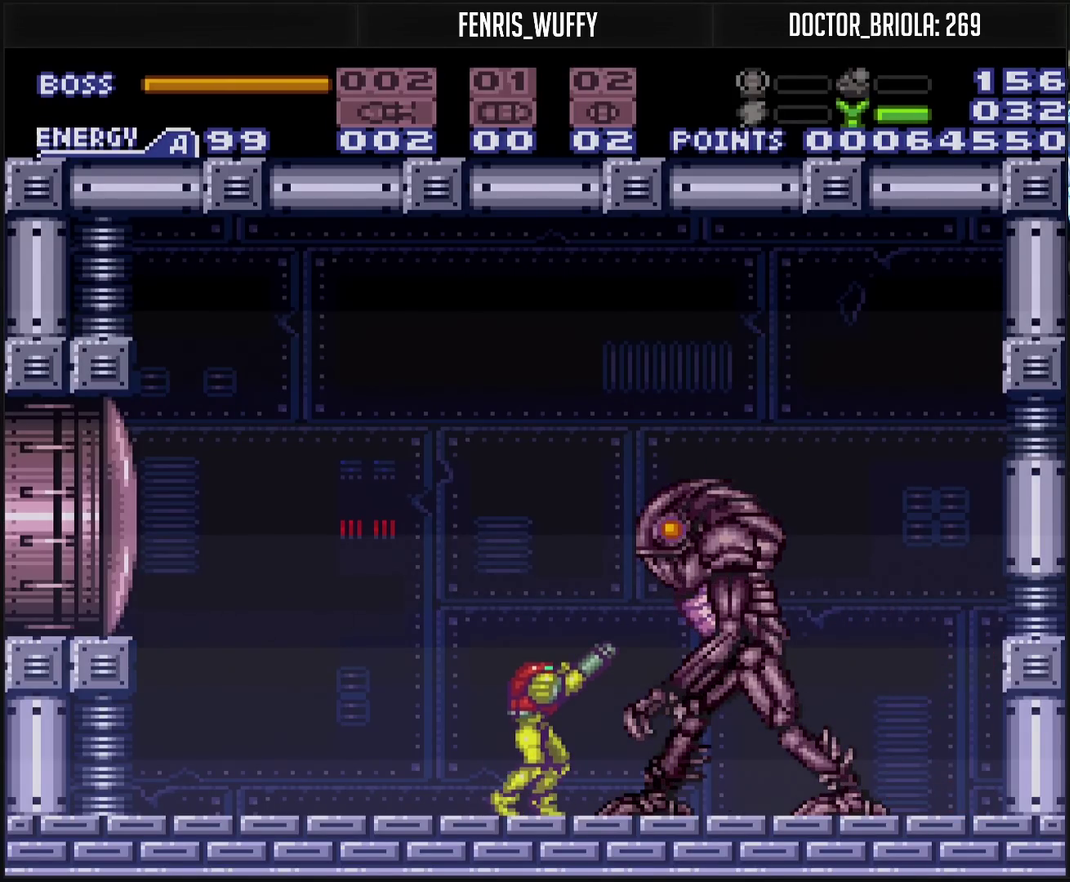
{"buttons": ["TRIANGLE", "R1"], "events": [[467, "TRIANGLE", "down"]]}